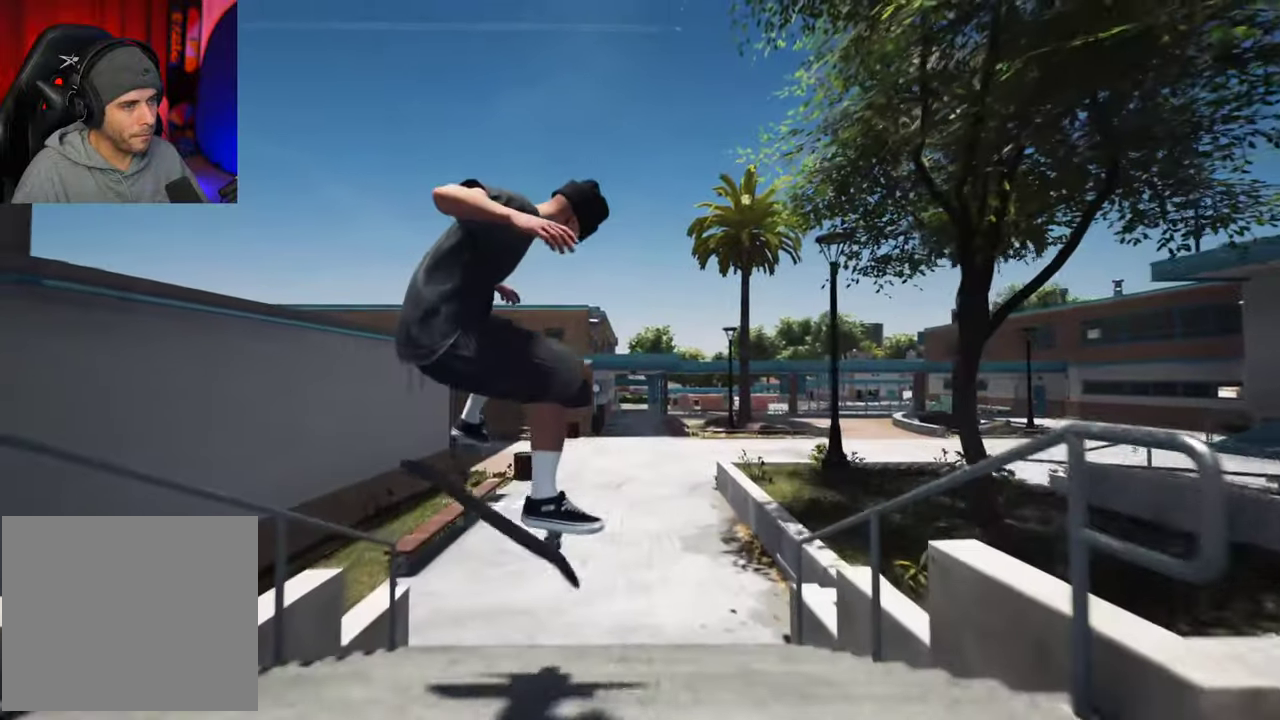
Gameplay with a controller (Xbox layout); each line is a JSON object with the inputs held at the frame after it (dt_ms = milliseconds from this image to that frame). "events" lists button and stick changes between this image and that frame as [ms after this image, input, new state], when the widget could be followed in between. This overlay highlights the sticks when they move; stick clicks (L3 R3) are not distinguishable. Not read: L3 R3.
{"dt_ms": 700, "buttons": ["DPAD_UP"], "left_stick": "center", "right_stick": "center"}
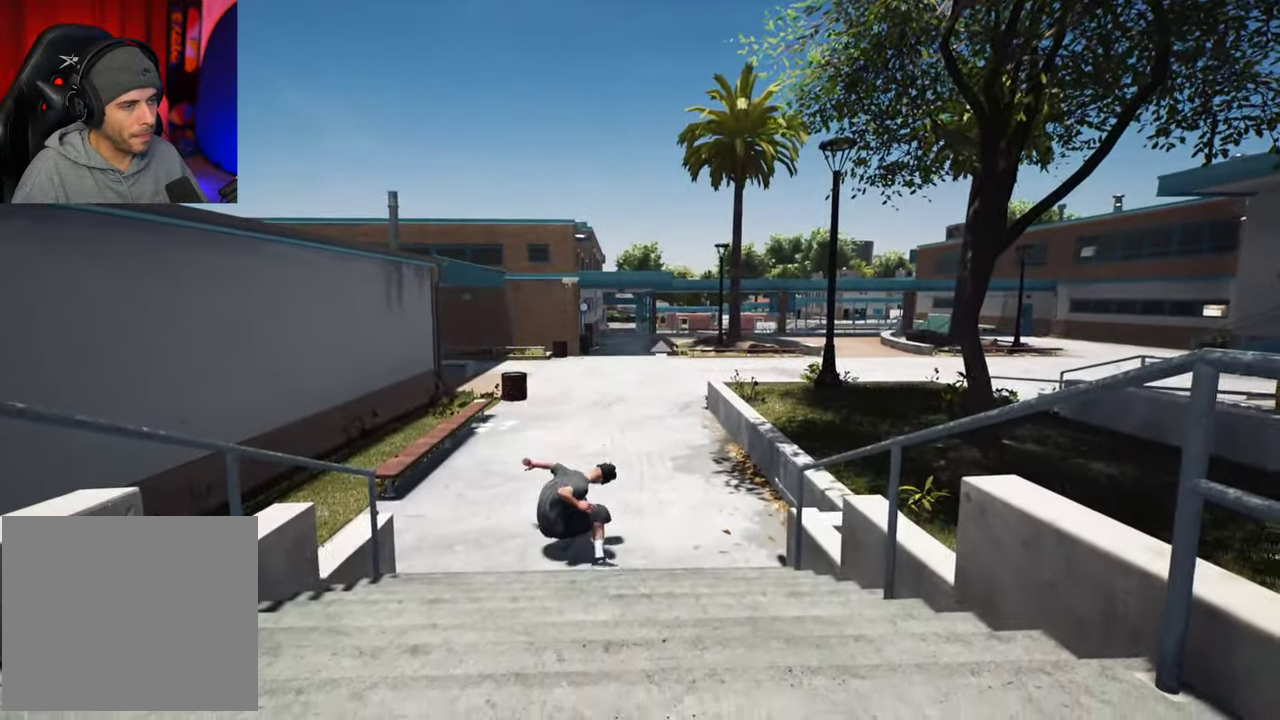
{"dt_ms": 500, "buttons": ["A", "L2"], "left_stick": "center", "right_stick": "center"}
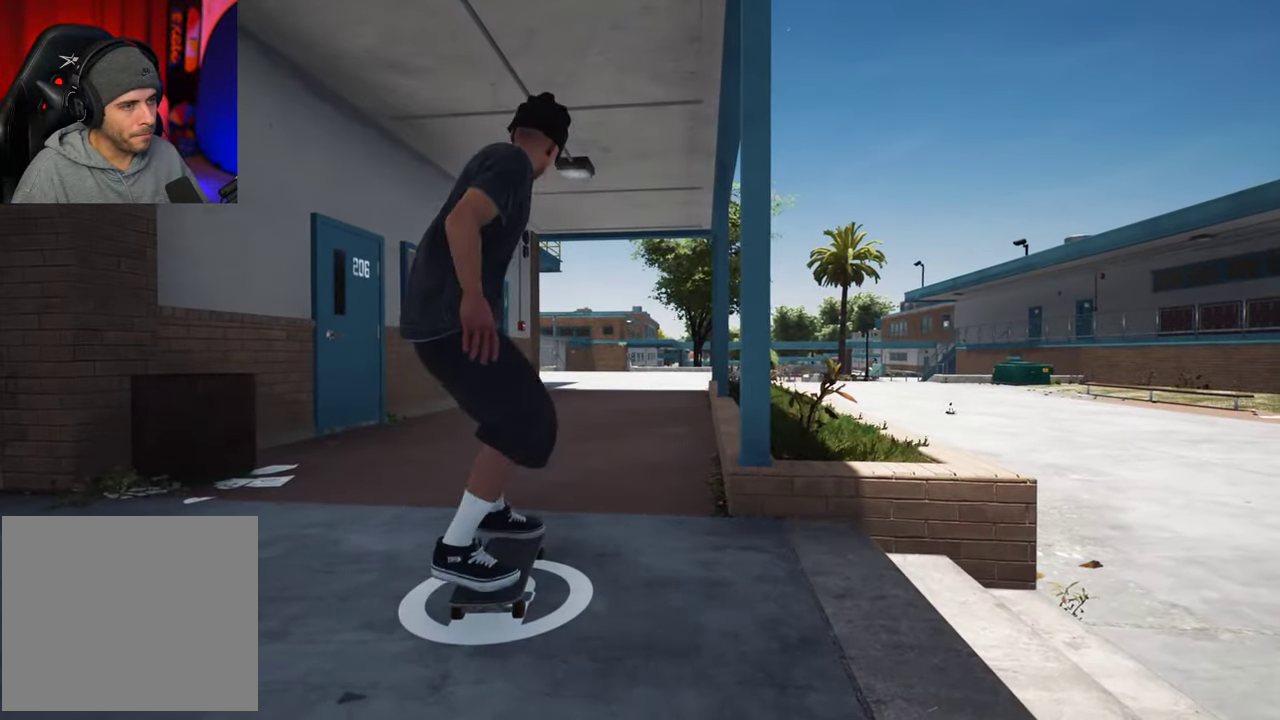
{"dt_ms": 300, "buttons": ["A"], "left_stick": "center", "right_stick": "center", "events": [[100, "L2", "up"], [200, "A", "up"], [266, "A", "down"]]}
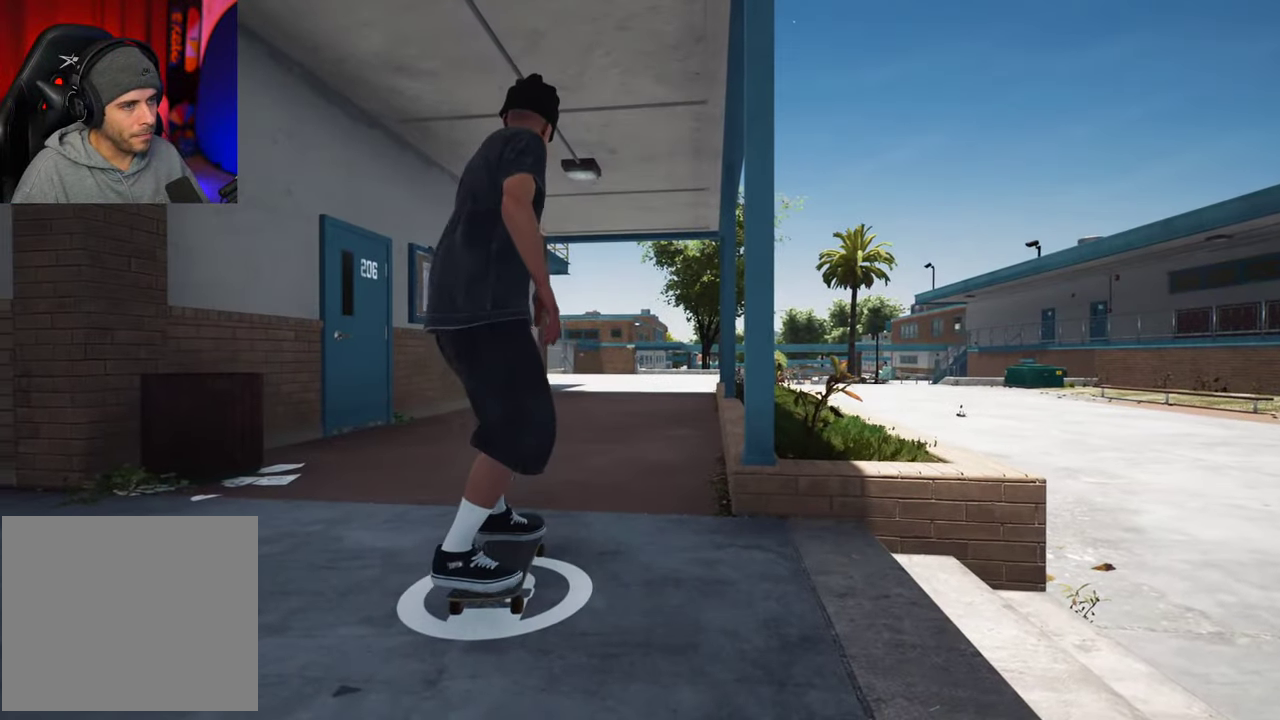
{"dt_ms": 700, "buttons": ["A"], "left_stick": "center", "right_stick": "center", "events": [[16, "L2", "down"], [133, "L2", "up"], [366, "L2", "down"], [416, "L2", "up"], [600, "L2", "down"], [683, "L2", "up"]]}